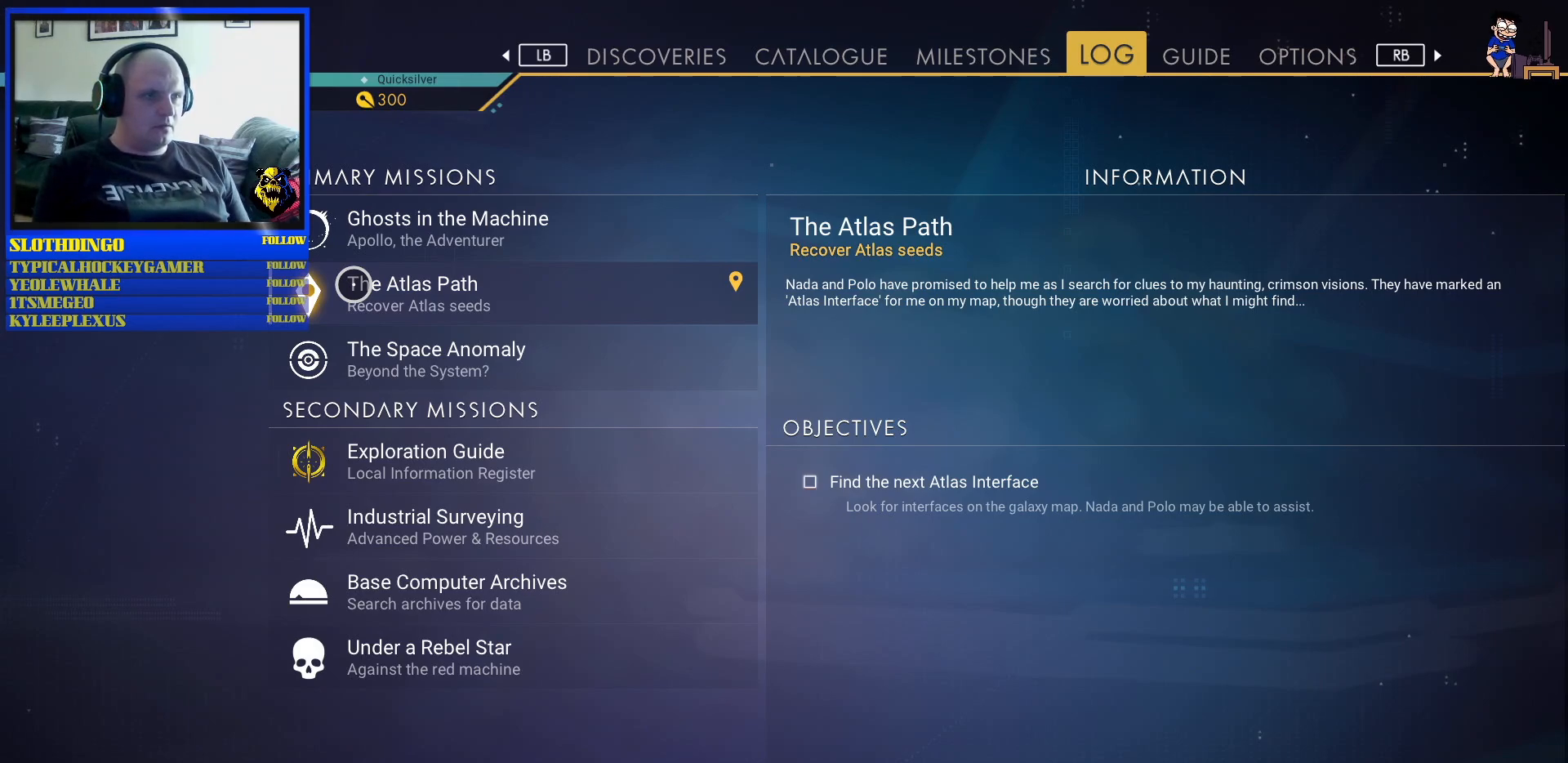
Gameplay with a controller (Xbox layout); each line is a JSON object with the inputs held at the frame after it (dt_ms = milliseconds from this image to that frame). "events" lists button and stick changes between this image and that frame as [ms after this image, input, new state], when the widget could be followed in between. Not read: L2 L3.
{"dt_ms": 500, "buttons": [], "left_stick": "up", "right_stick": "center", "events": [[400, "left_stick", "up"]]}
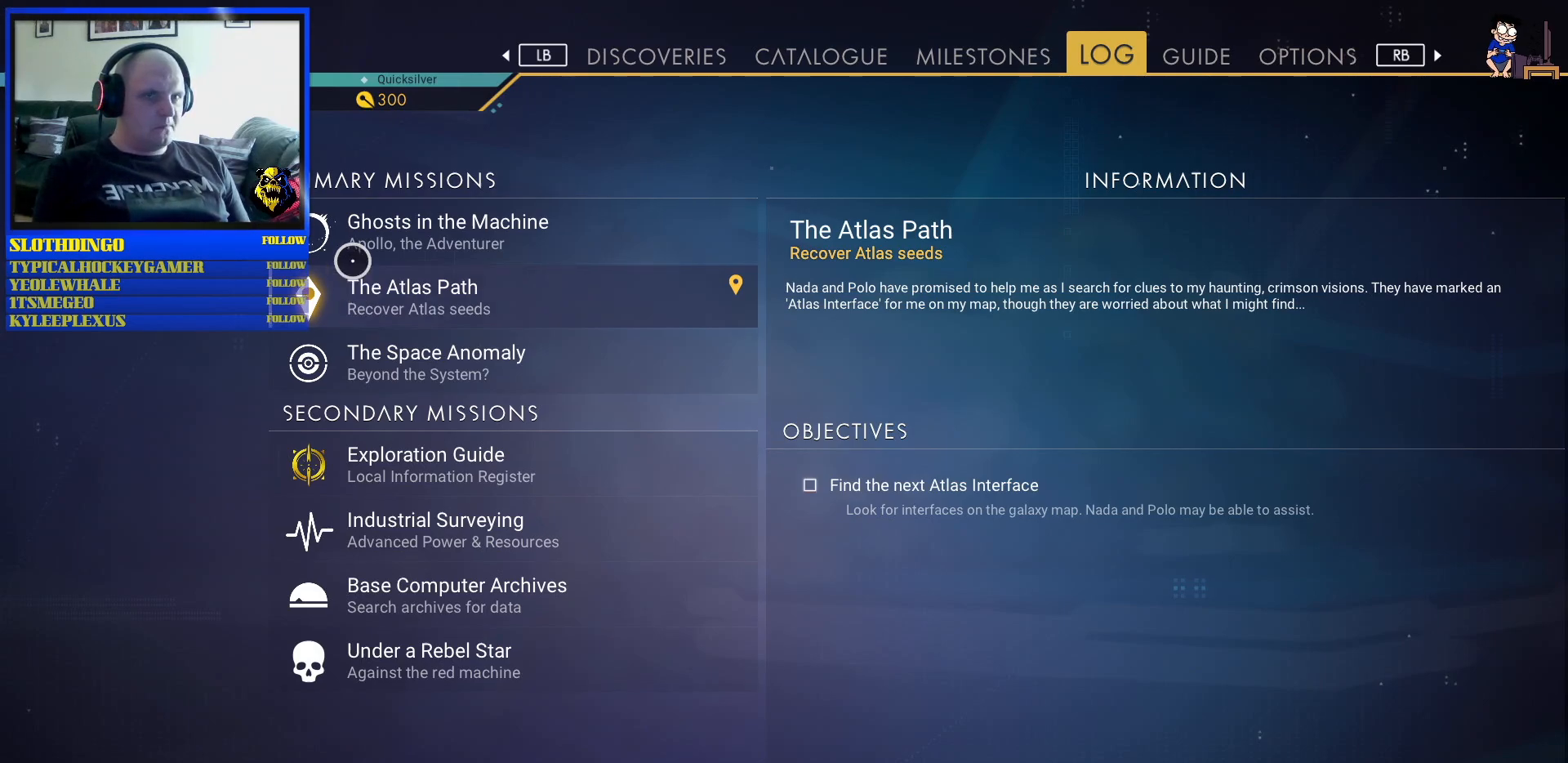
{"dt_ms": 500, "buttons": [], "left_stick": "center", "right_stick": "center", "events": [[17, "left_stick", "center"], [250, "left_stick", "up"], [350, "left_stick", "center"]]}
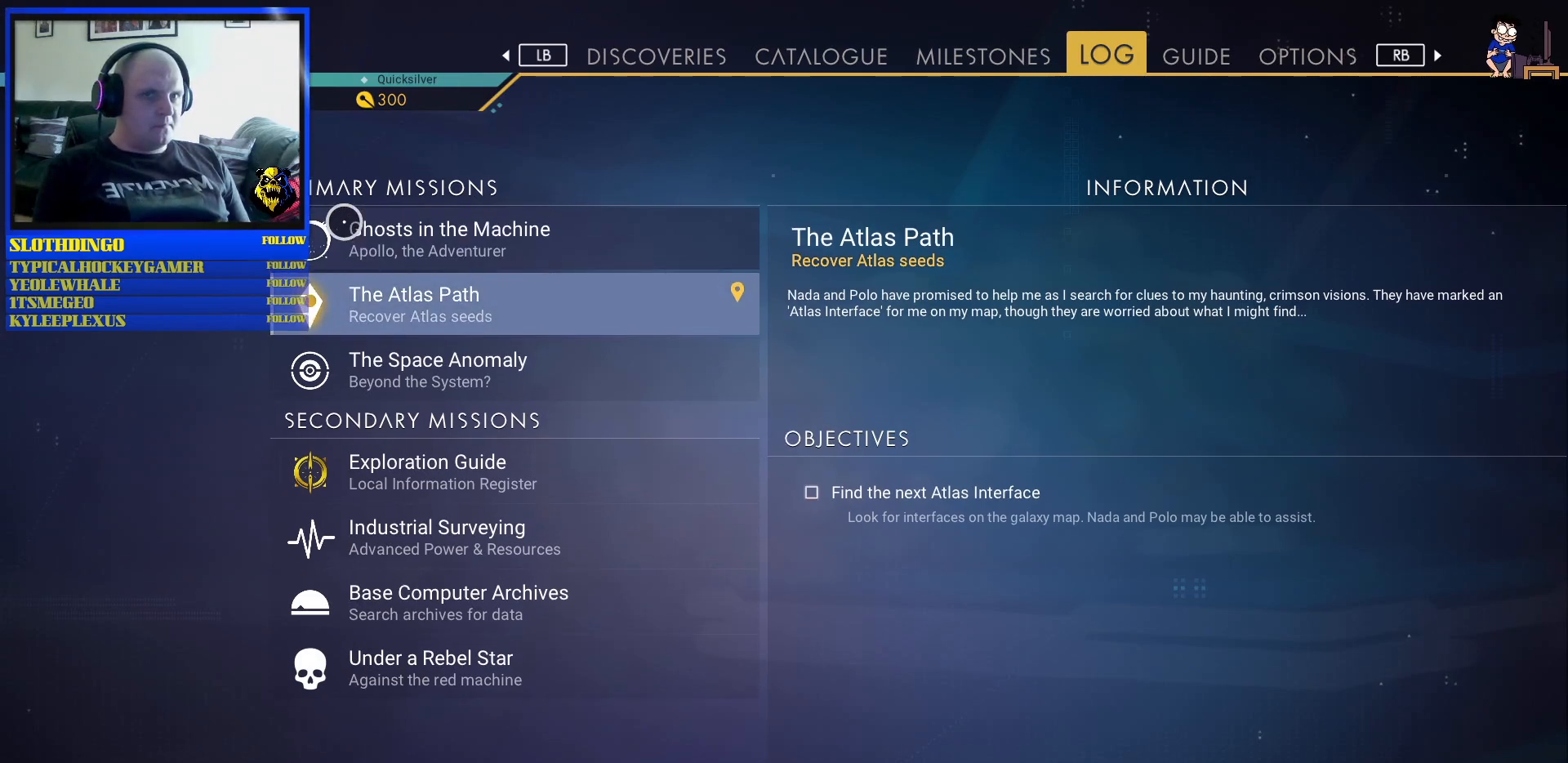
{"dt_ms": 500, "buttons": [], "left_stick": "center", "right_stick": "center", "events": []}
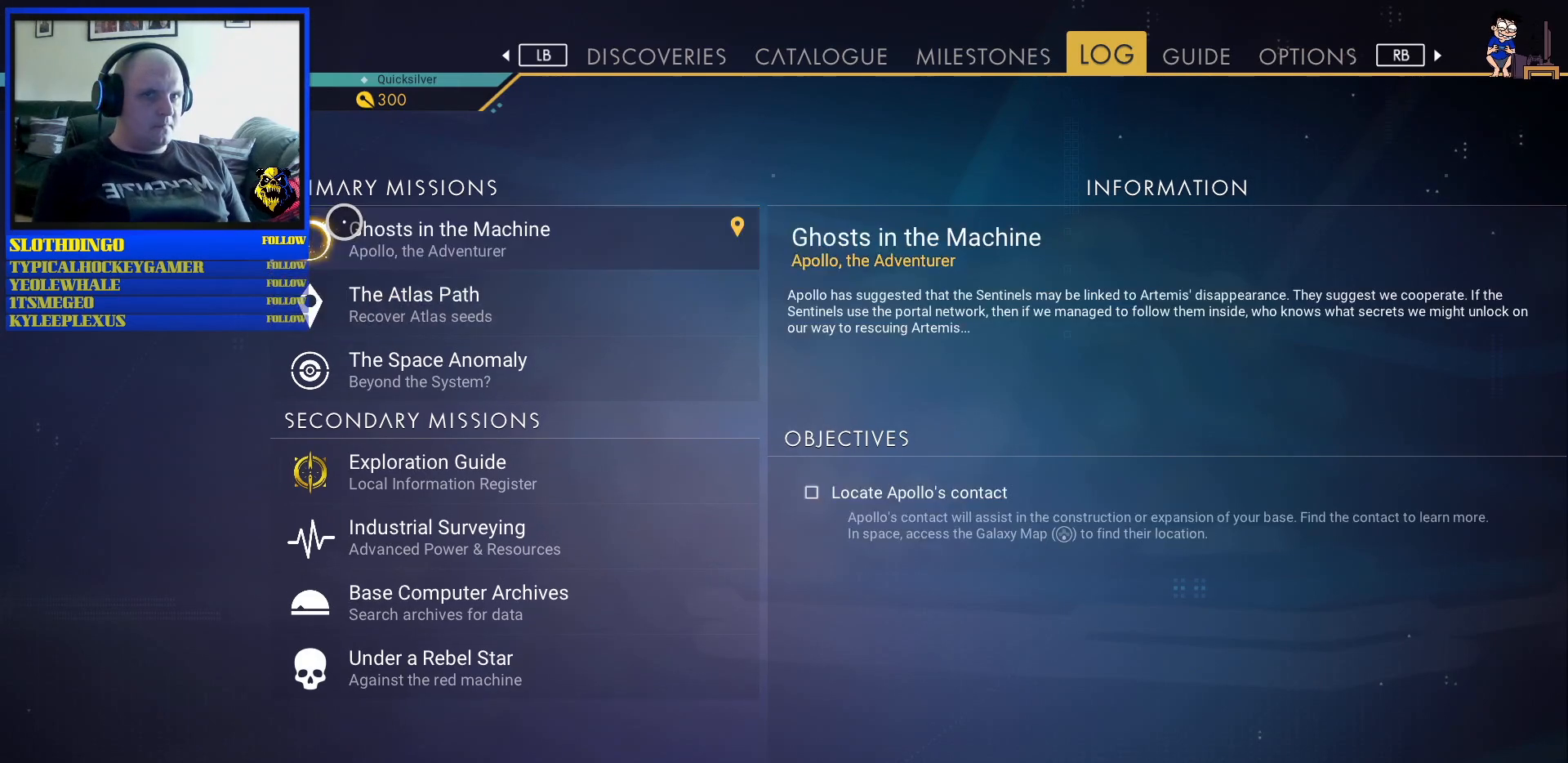
{"dt_ms": 500, "buttons": [], "left_stick": "center", "right_stick": "center", "events": [[33, "left_stick", "down-right"], [183, "left_stick", "center"]]}
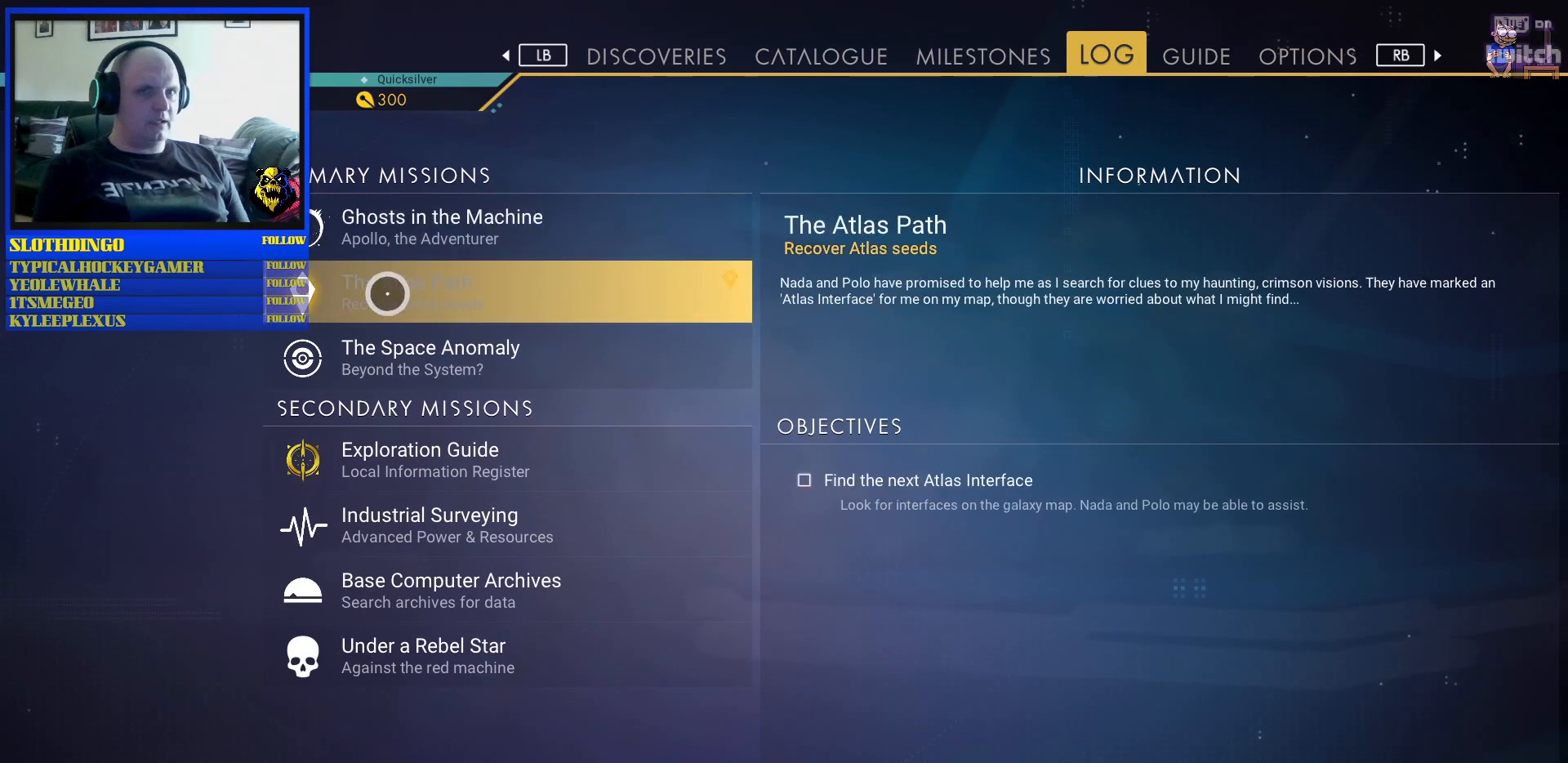
{"dt_ms": 500, "buttons": [], "left_stick": "center", "right_stick": "center", "events": []}
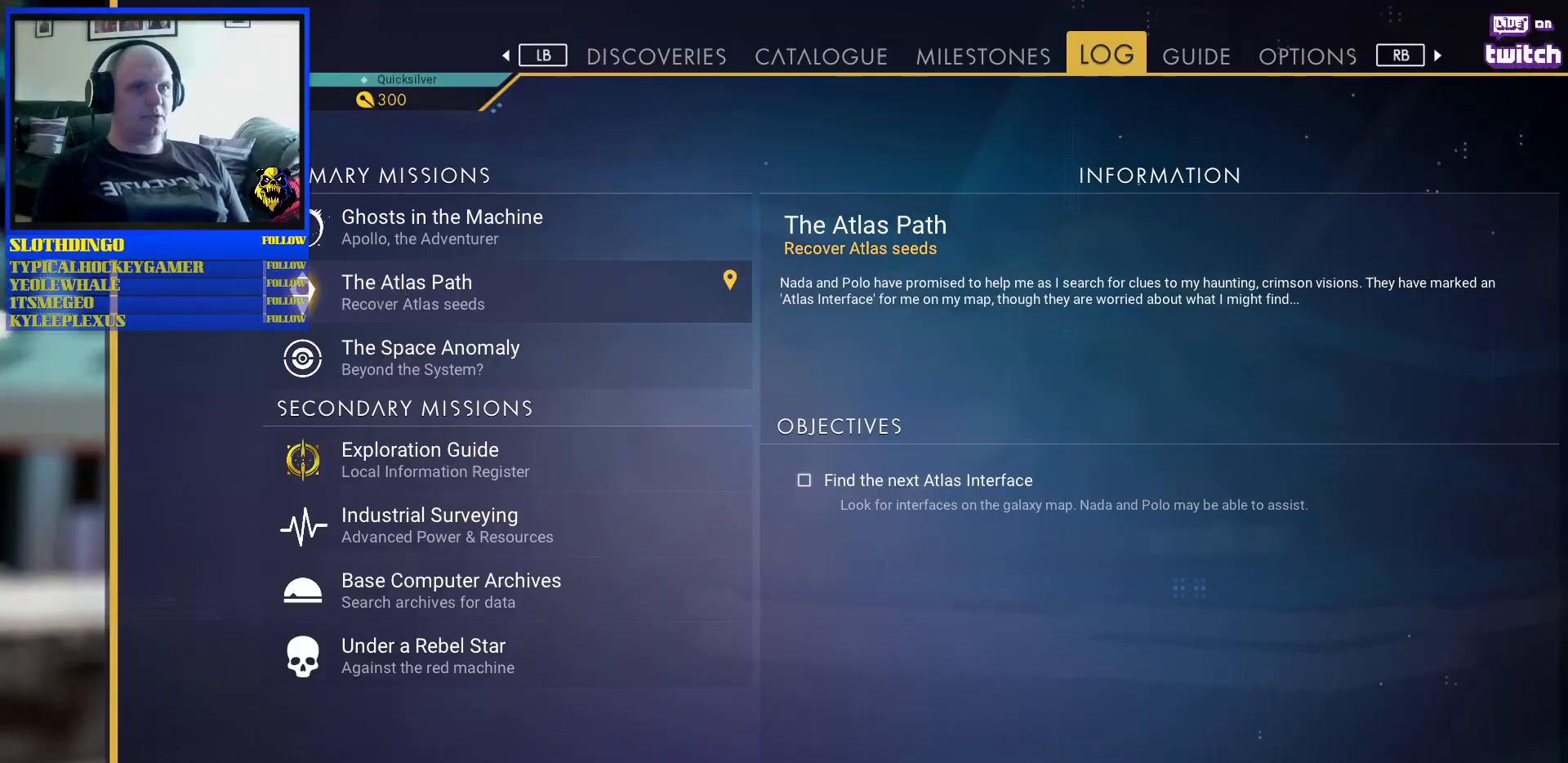
{"dt_ms": 500, "buttons": [], "left_stick": "center", "right_stick": "center", "events": []}
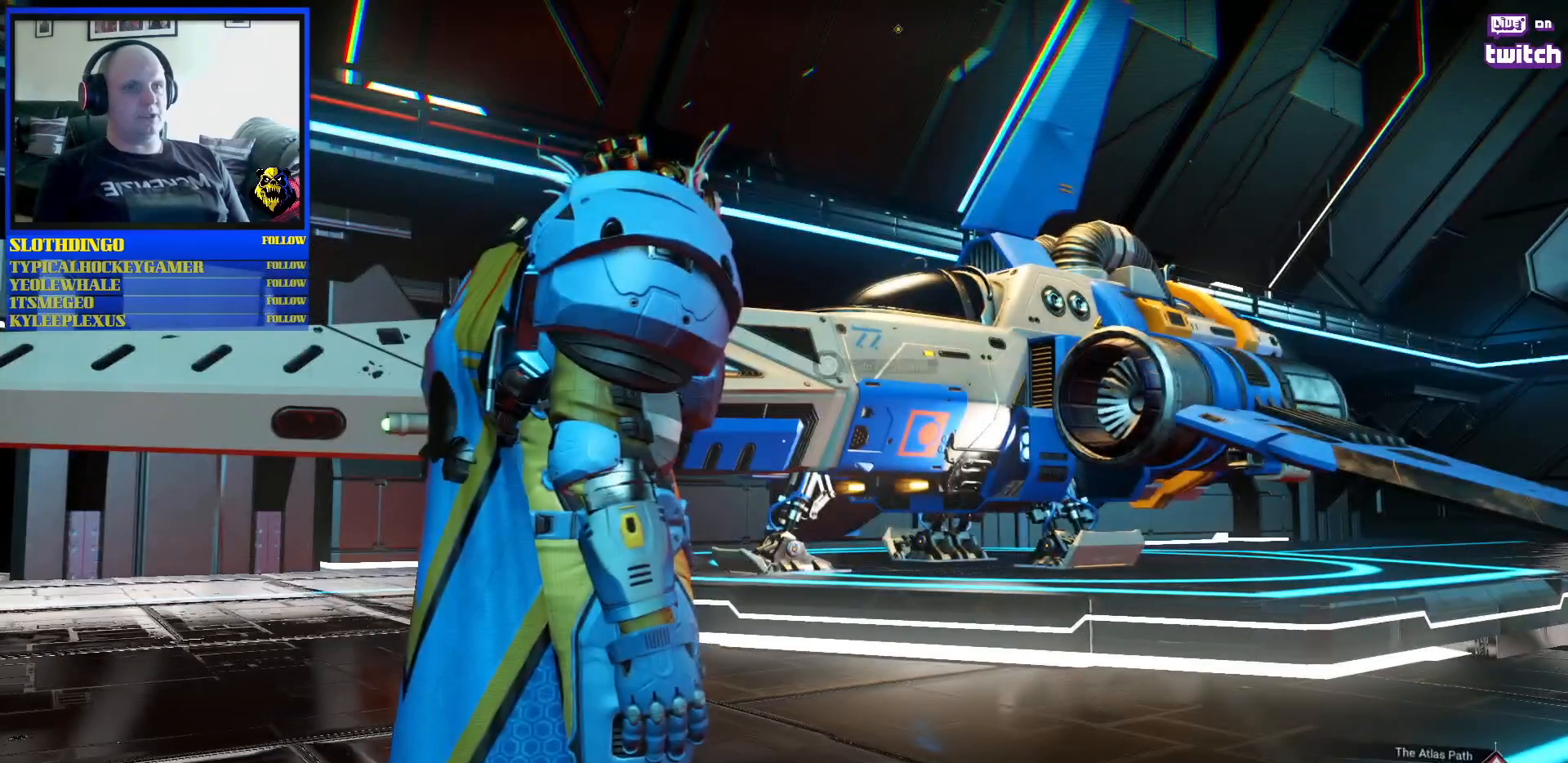
{"dt_ms": 500, "buttons": ["R3"], "left_stick": "up-right", "right_stick": "down", "events": [[117, "left_stick", "right"], [283, "left_stick", "up-right"], [383, "R3", "down"], [383, "right_stick", "down"]]}
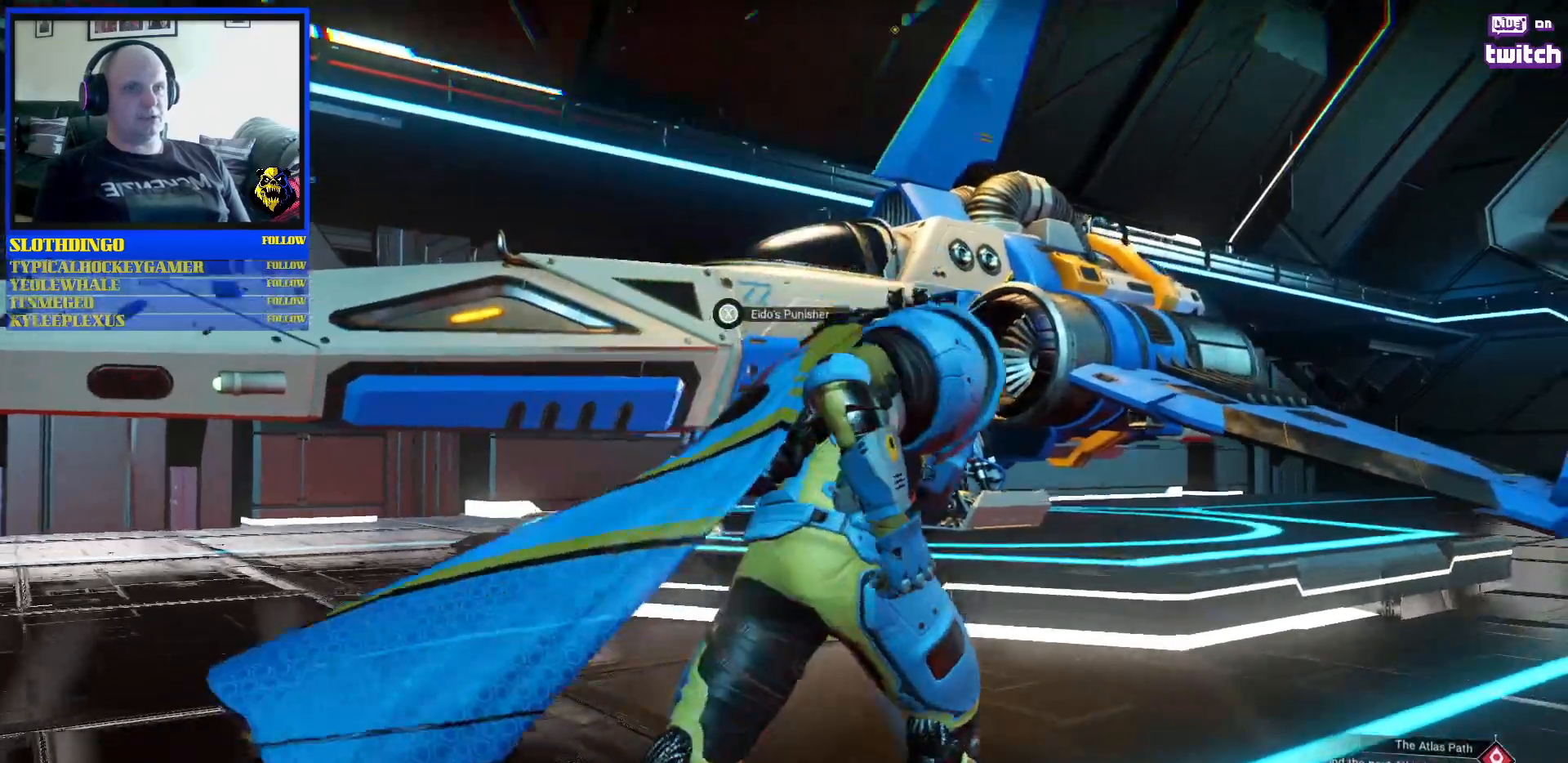
{"dt_ms": 500, "buttons": [], "left_stick": "up", "right_stick": "up-left", "events": [[50, "R3", "up"], [50, "right_stick", "up-left"], [117, "right_stick", "center"], [383, "left_stick", "up"], [400, "right_stick", "up-left"]]}
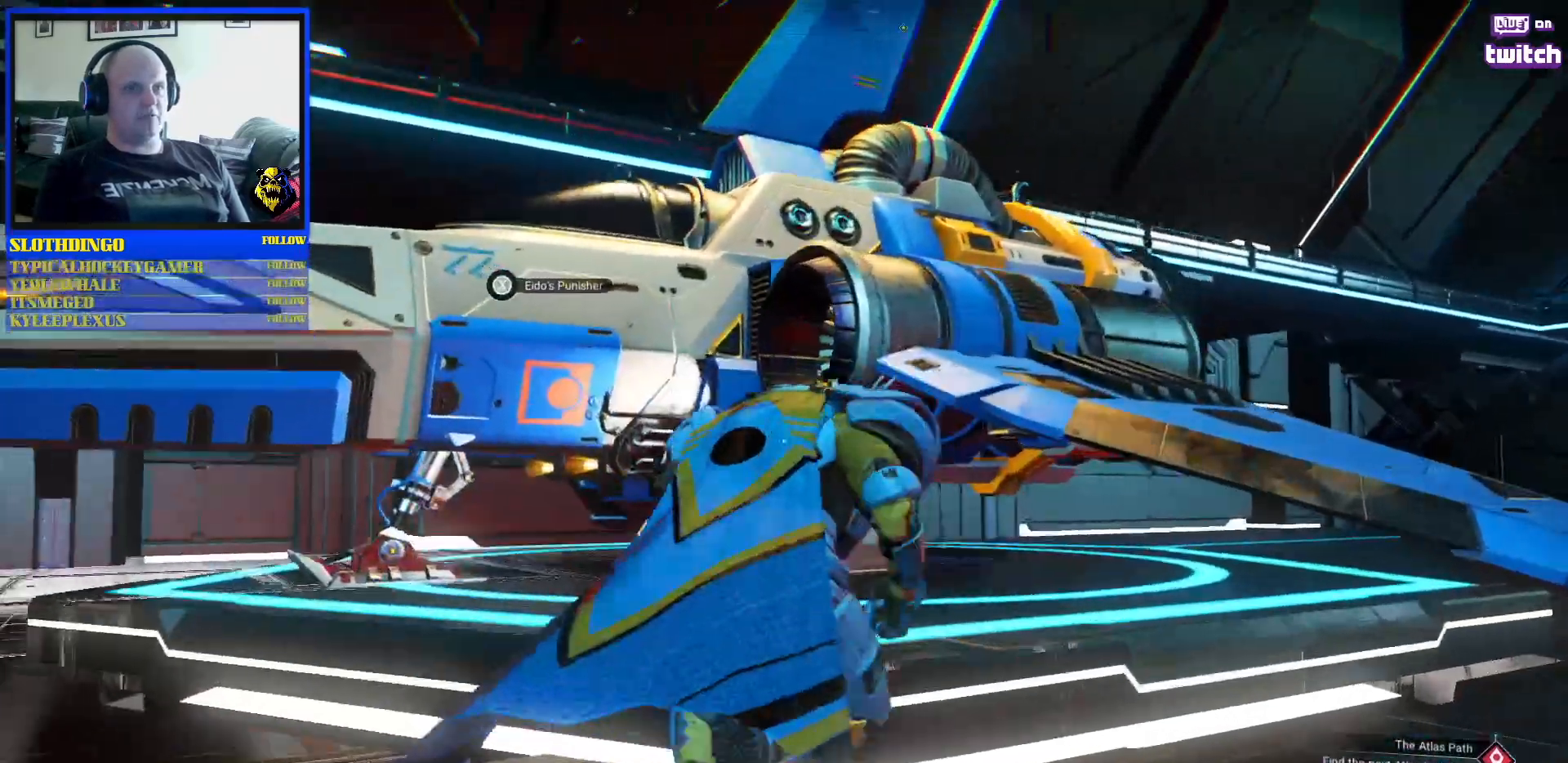
{"dt_ms": 1000, "buttons": [], "left_stick": "center", "right_stick": "center"}
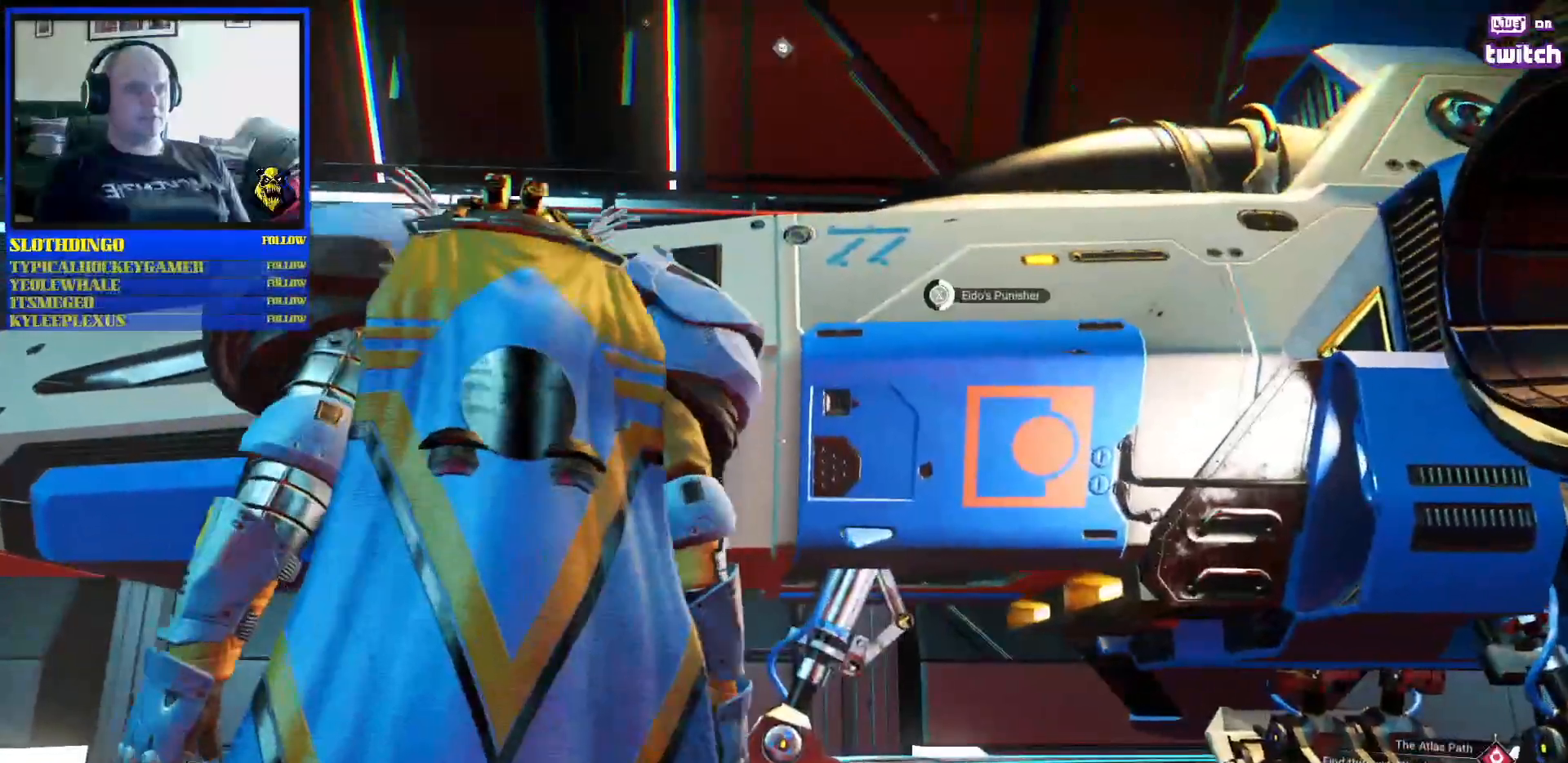
{"dt_ms": 500, "buttons": ["X"], "left_stick": "center", "right_stick": "center", "events": [[183, "X", "down"]]}
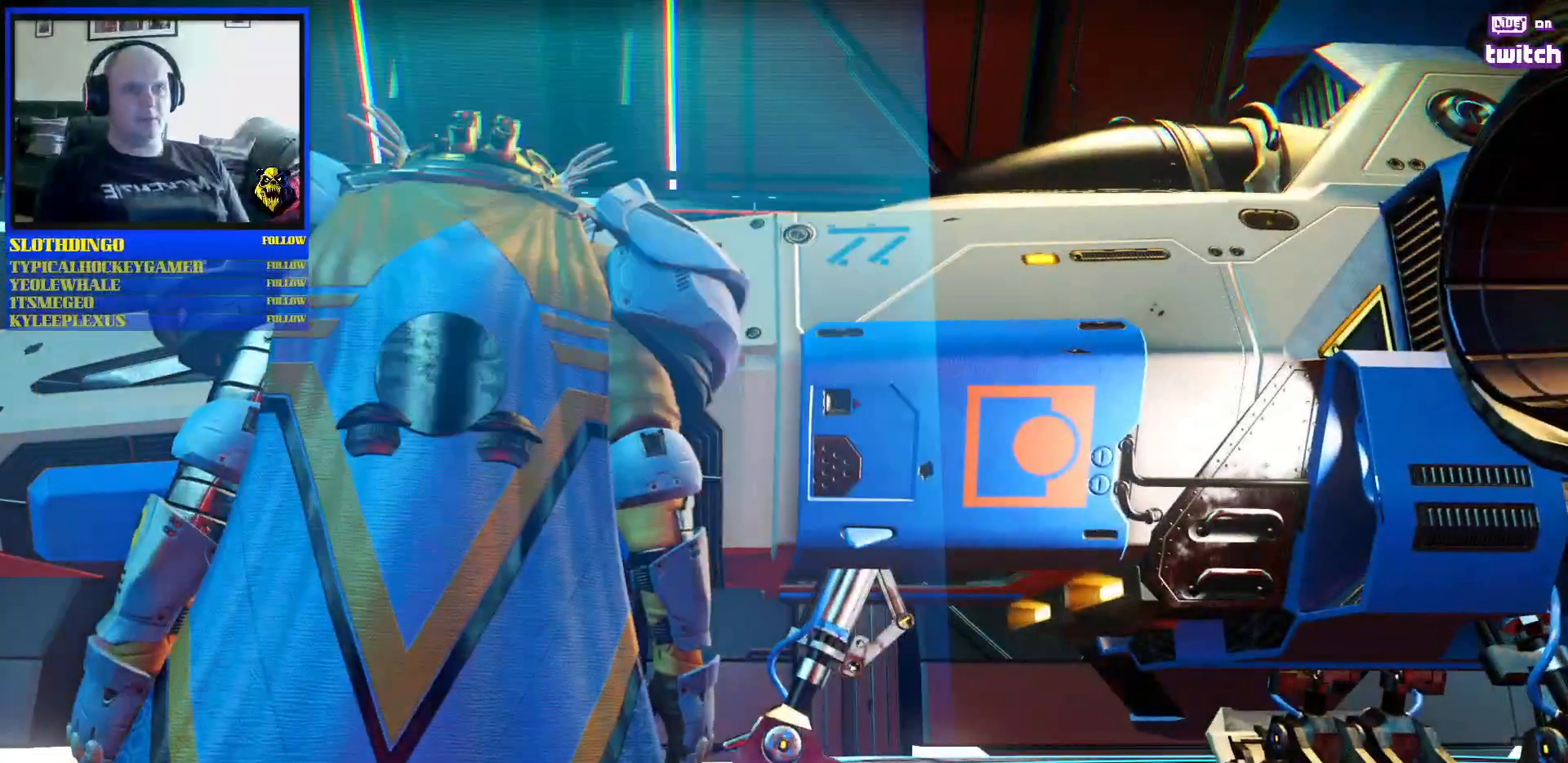
{"dt_ms": 500, "buttons": [], "left_stick": "center", "right_stick": "center", "events": [[317, "X", "up"]]}
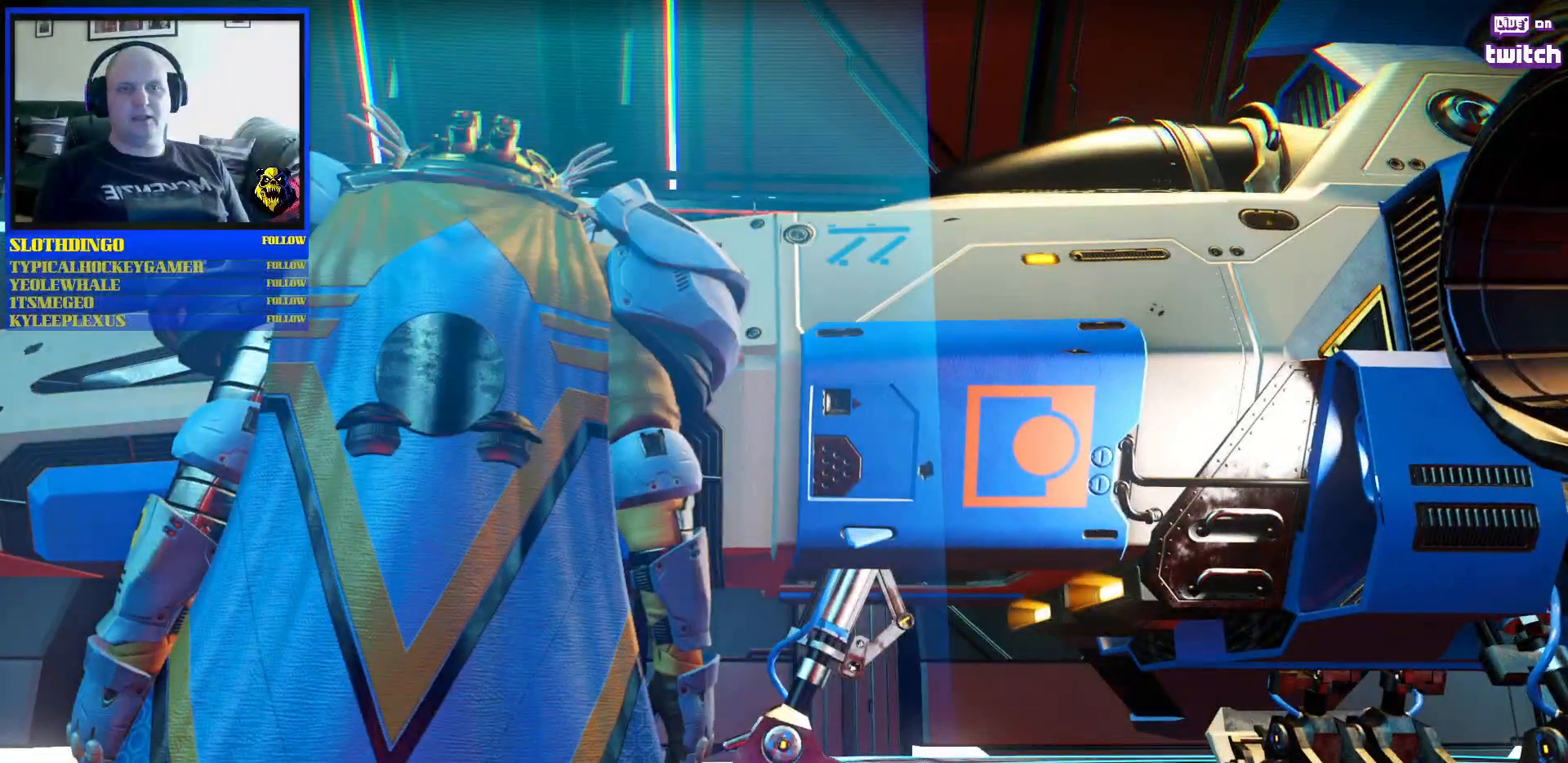
{"dt_ms": 500, "buttons": [], "left_stick": "center", "right_stick": "center", "events": []}
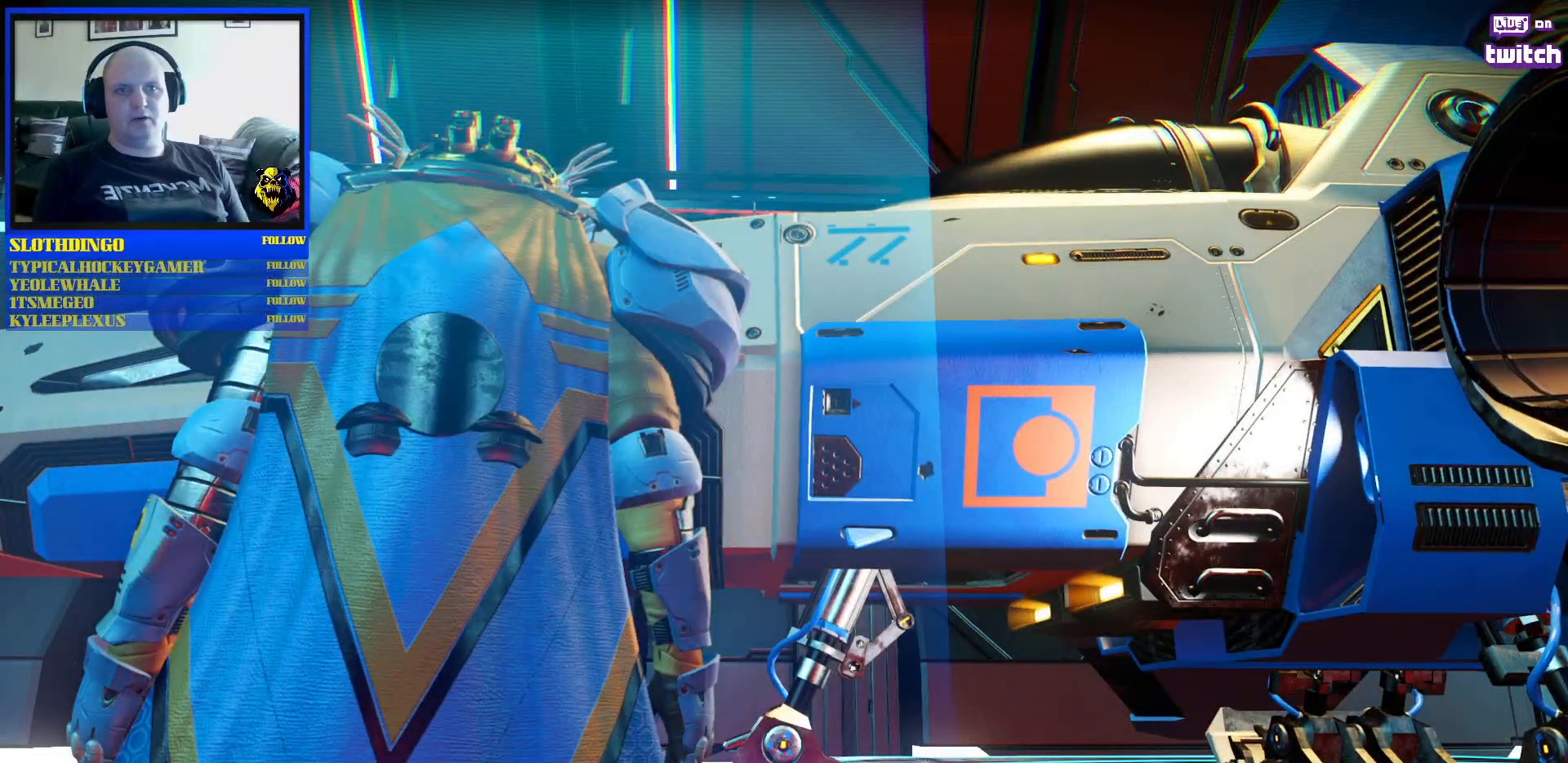
{"dt_ms": 500, "buttons": [], "left_stick": "center", "right_stick": "center", "events": []}
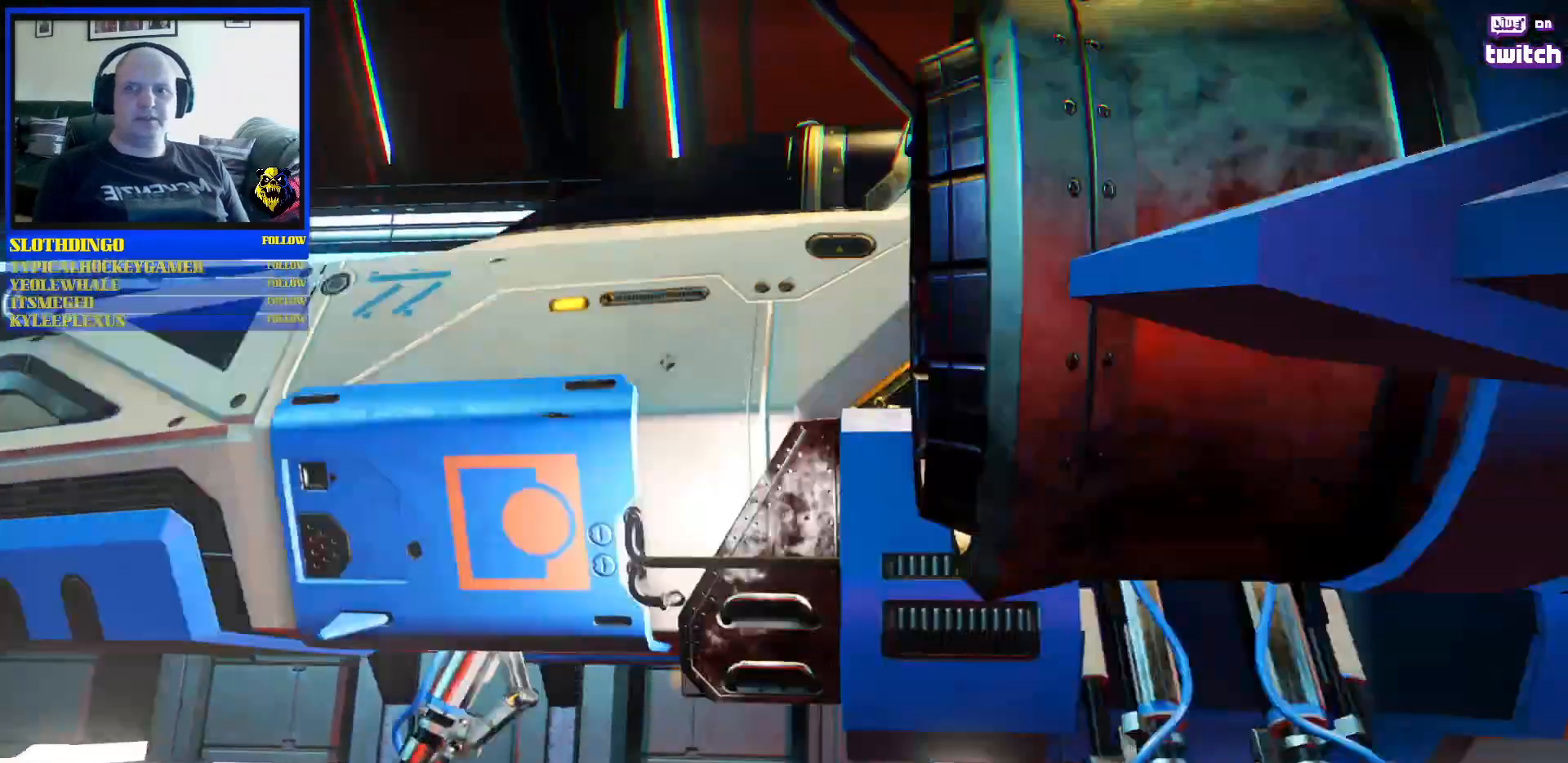
{"dt_ms": 500, "buttons": [], "left_stick": "center", "right_stick": "center", "events": []}
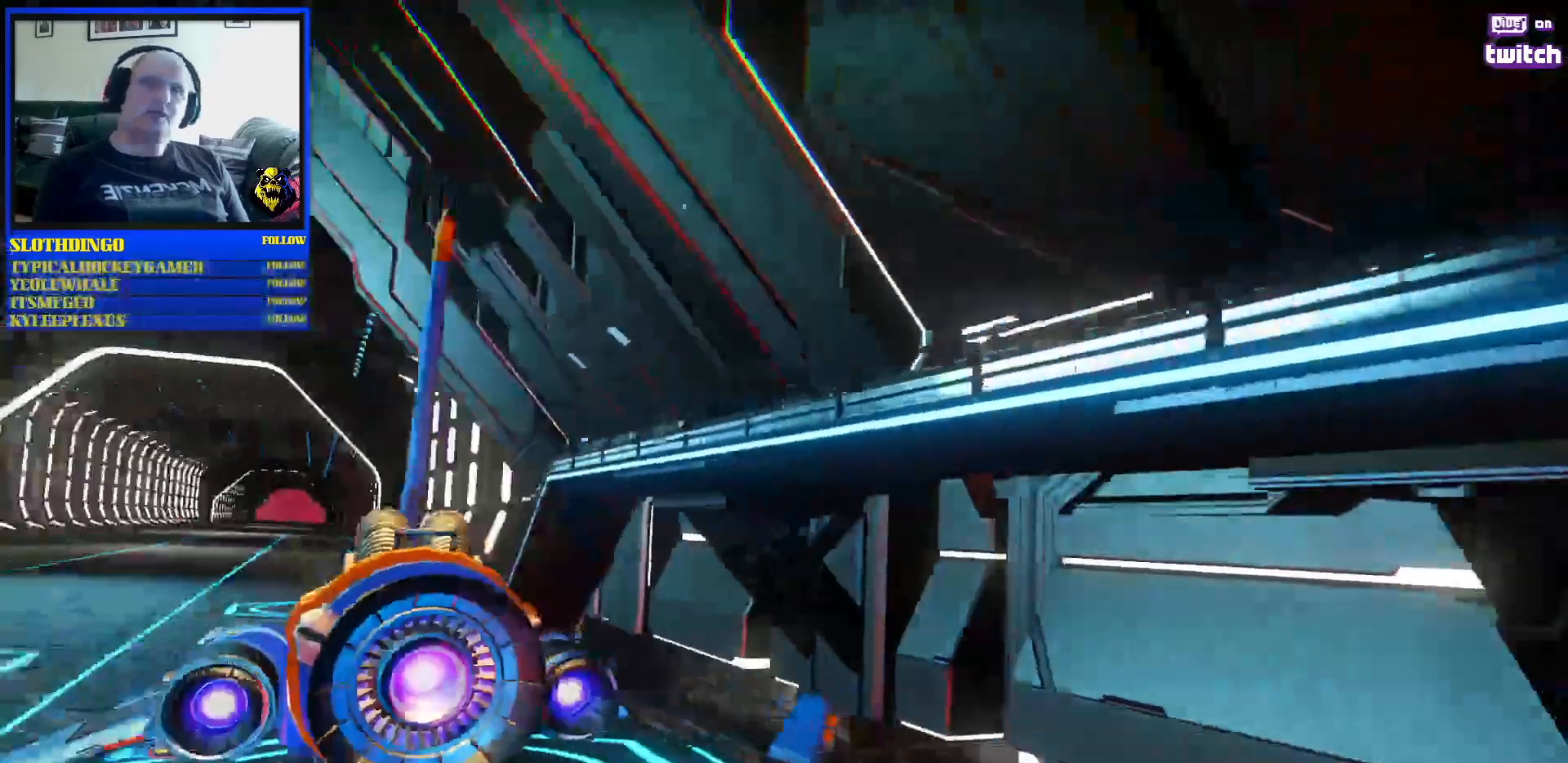
{"dt_ms": 500, "buttons": [], "left_stick": "center", "right_stick": "center", "events": []}
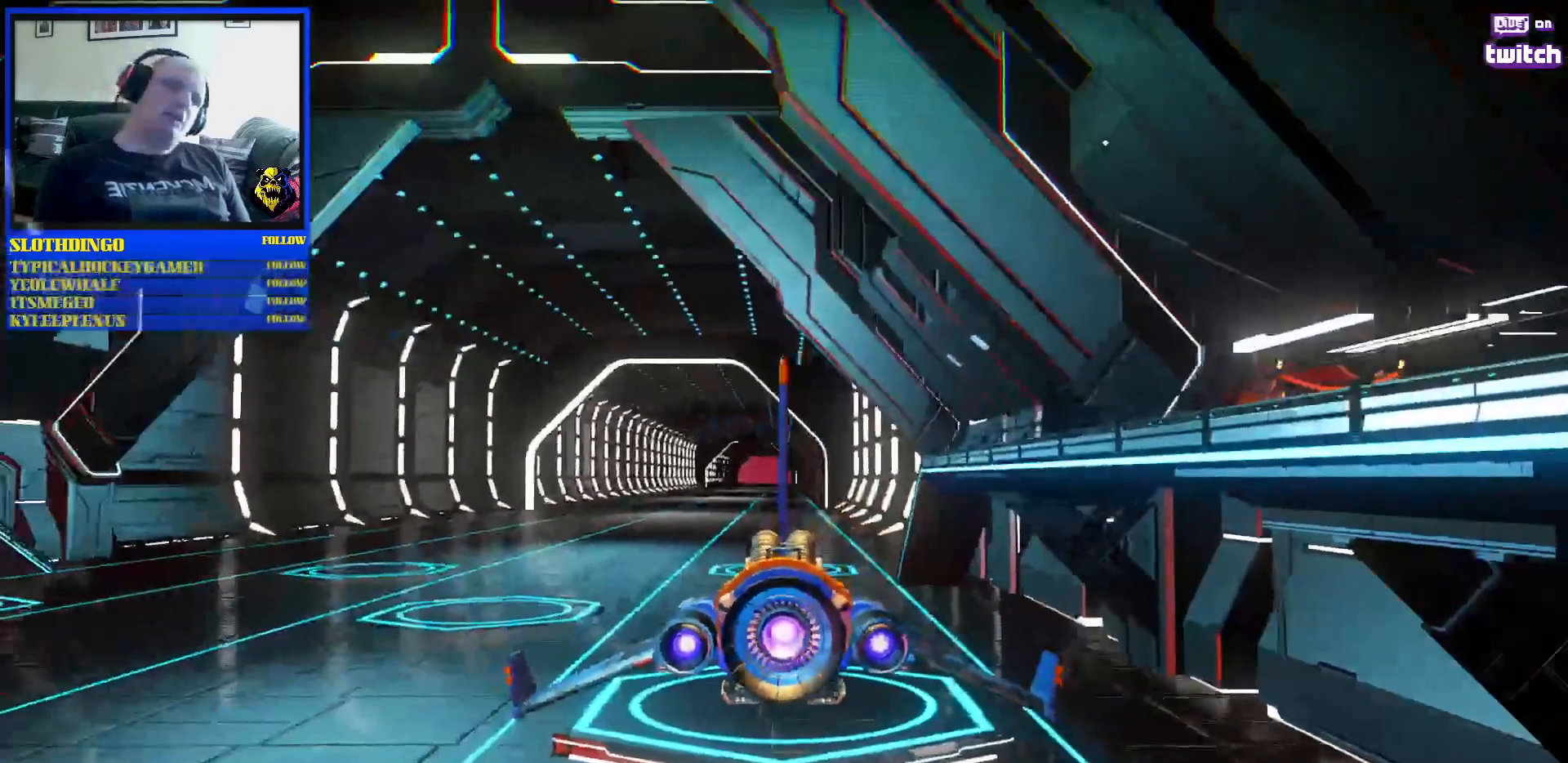
{"dt_ms": 500, "buttons": [], "left_stick": "center", "right_stick": "center", "events": []}
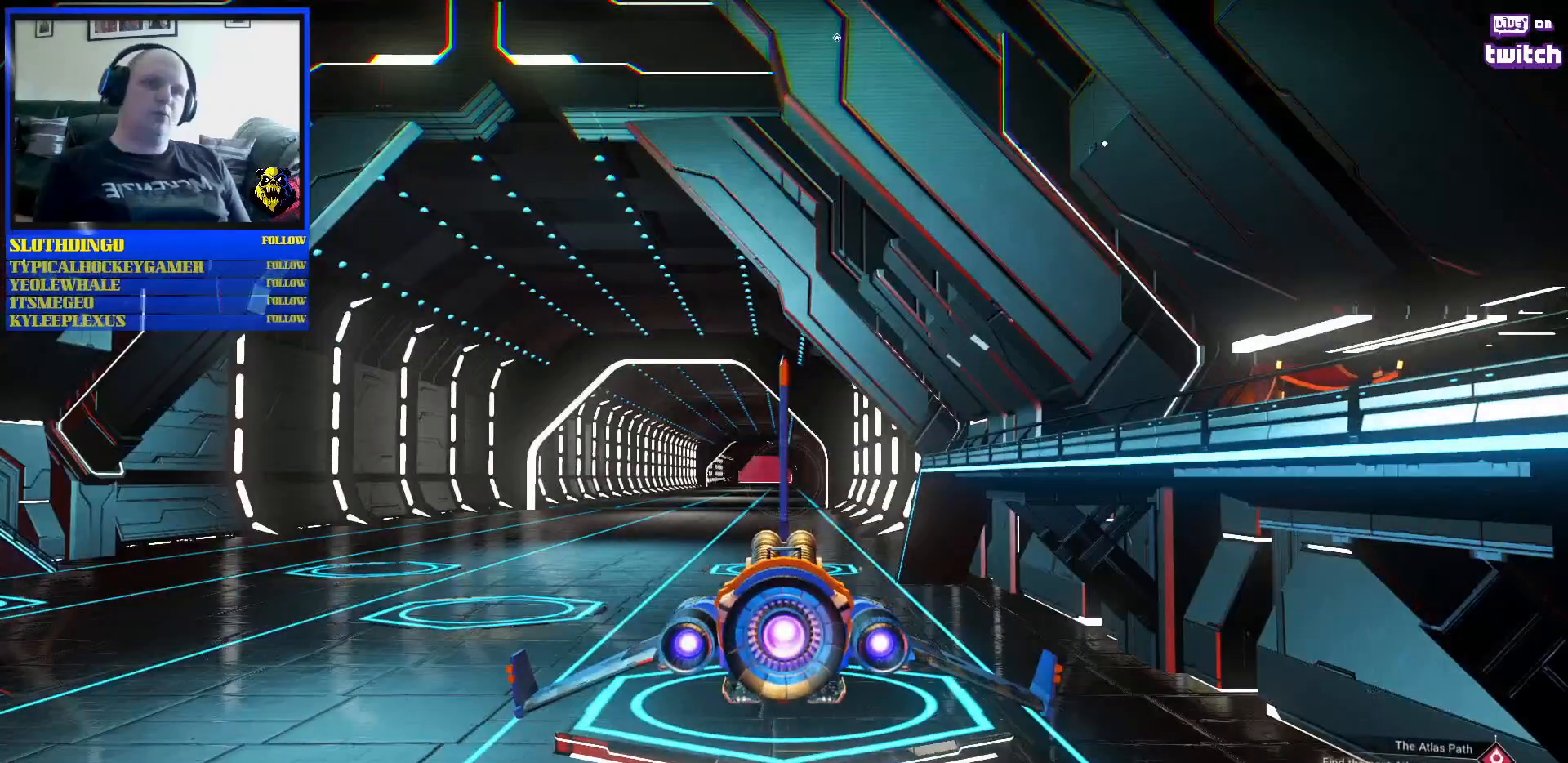
{"dt_ms": 500, "buttons": ["R2"], "left_stick": "center", "right_stick": "center", "events": [[150, "R2", "down"]]}
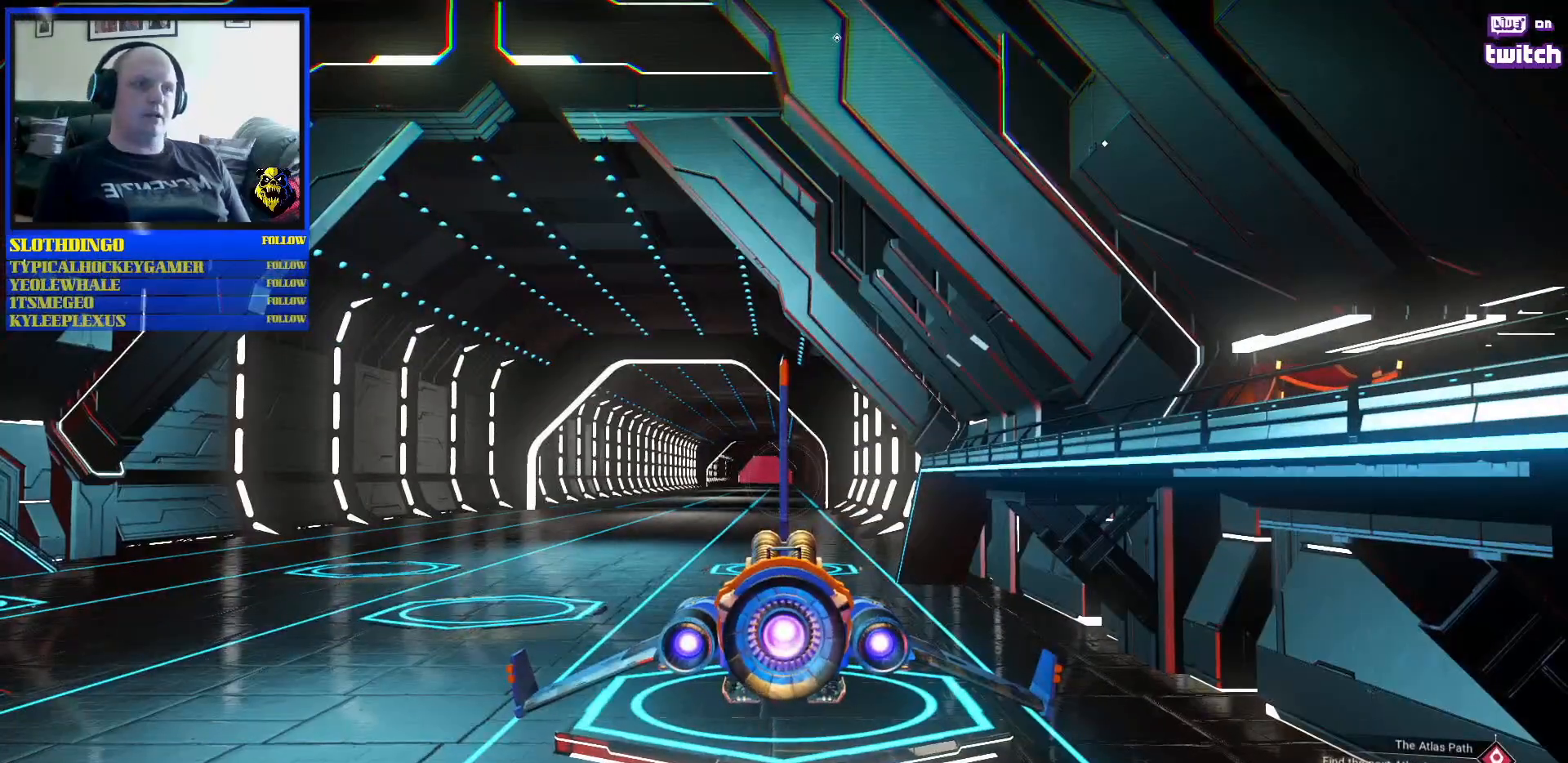
{"dt_ms": 500, "buttons": ["R2"], "left_stick": "center", "right_stick": "center", "events": []}
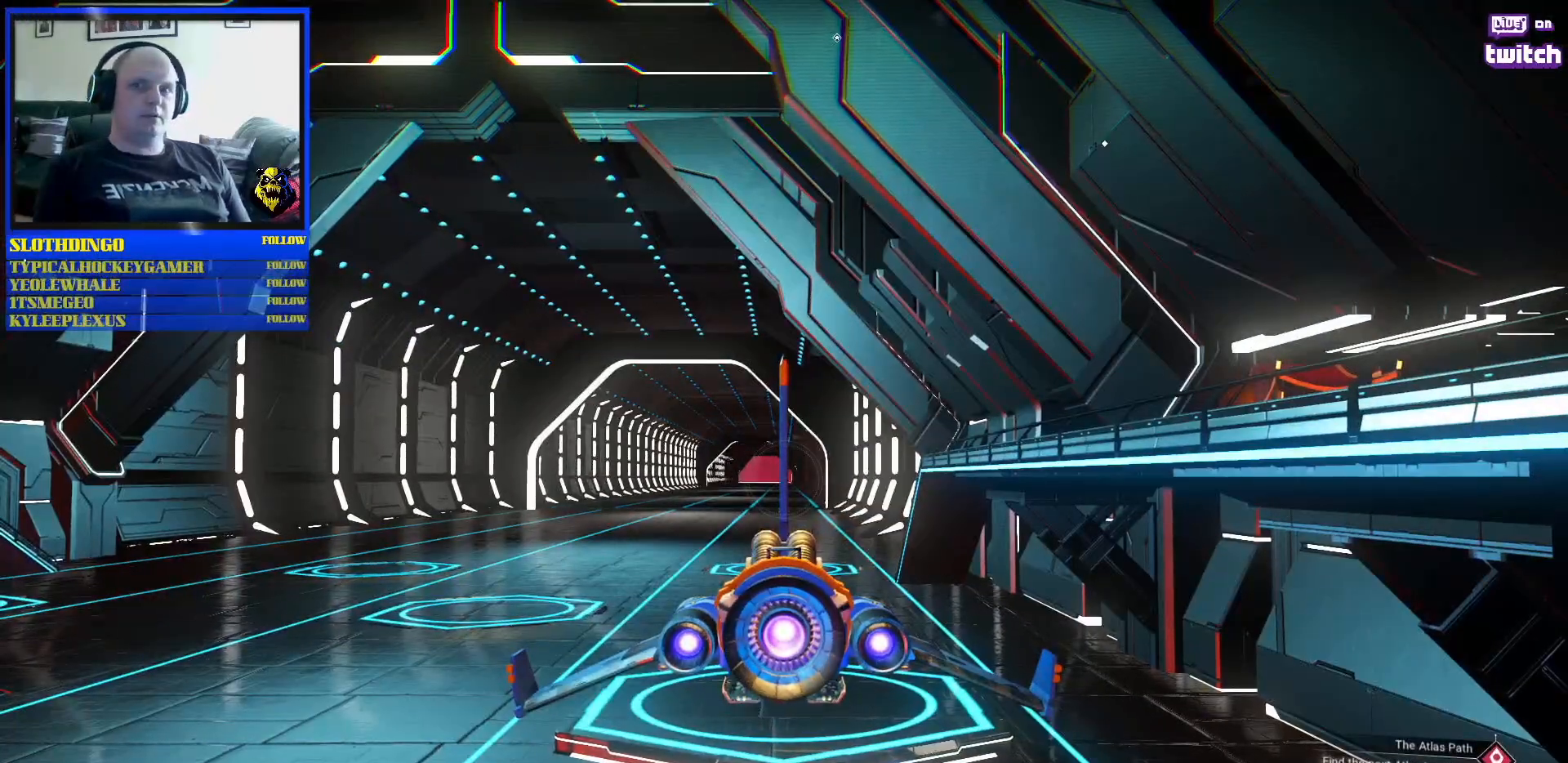
{"dt_ms": 500, "buttons": ["R2"], "left_stick": "center", "right_stick": "center", "events": []}
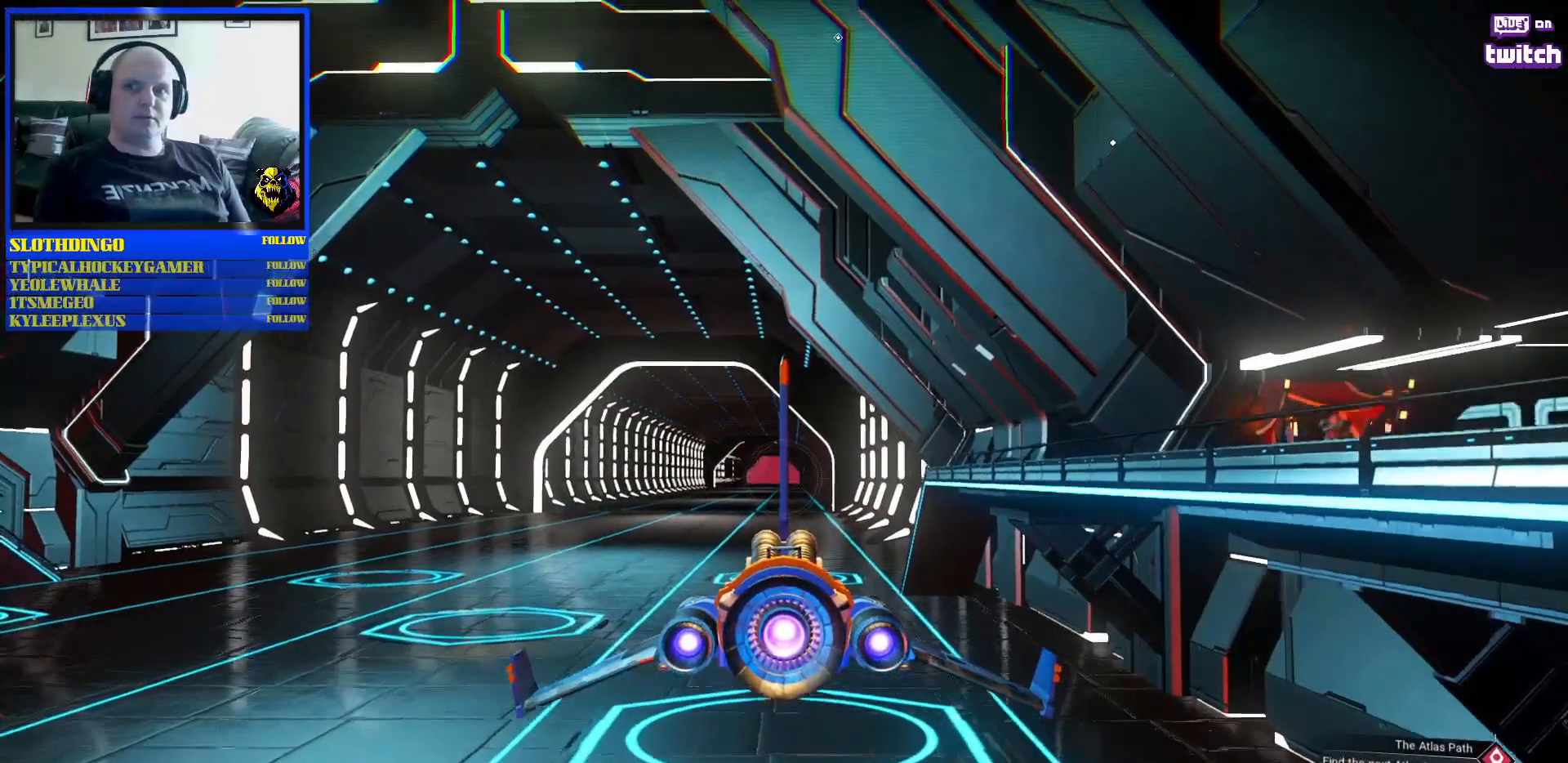
{"dt_ms": 500, "buttons": [], "left_stick": "center", "right_stick": "center", "events": [[467, "R2", "up"]]}
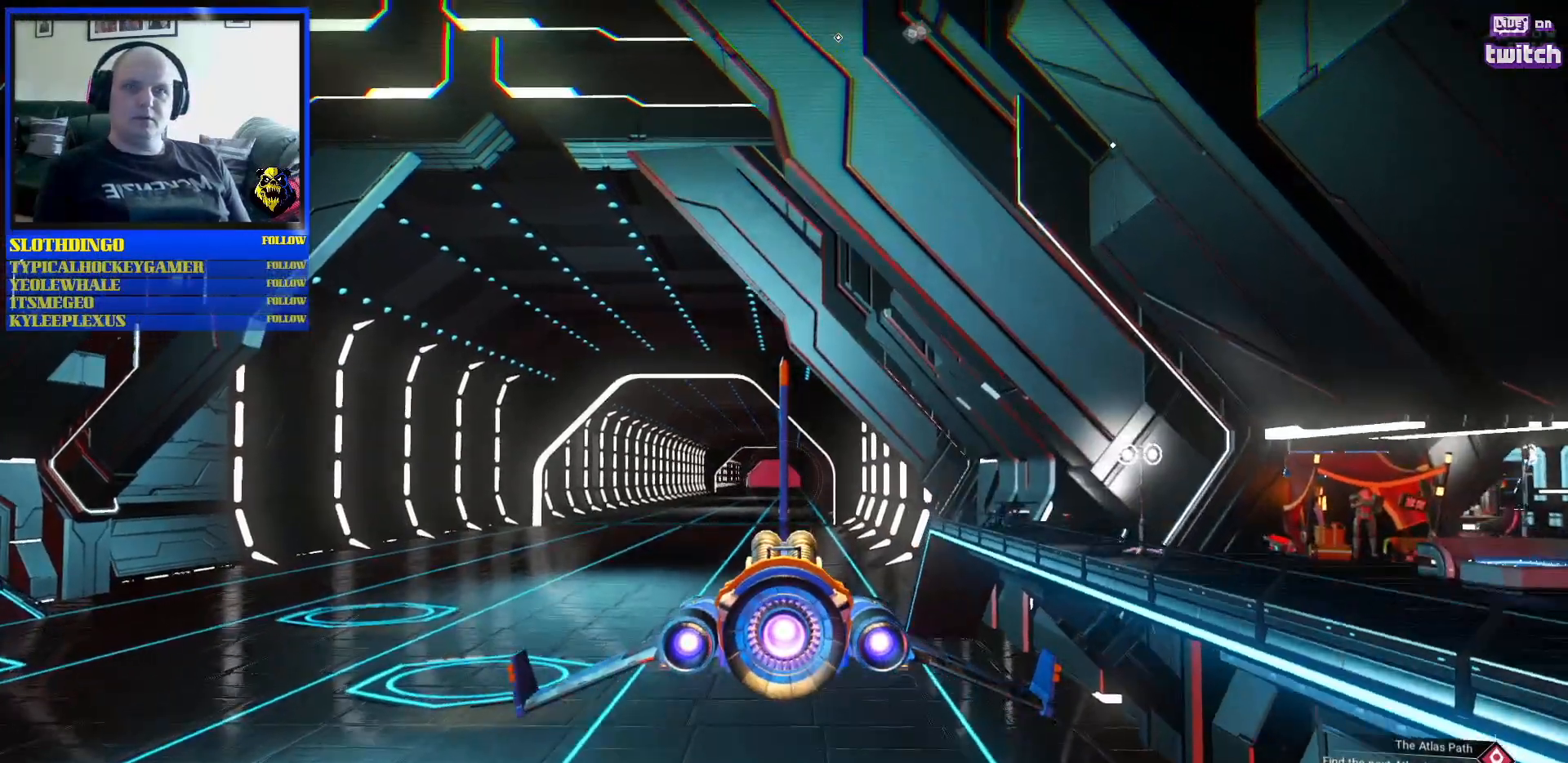
{"dt_ms": 500, "buttons": [], "left_stick": "center", "right_stick": "center", "events": [[250, "R2", "down"], [467, "R2", "up"]]}